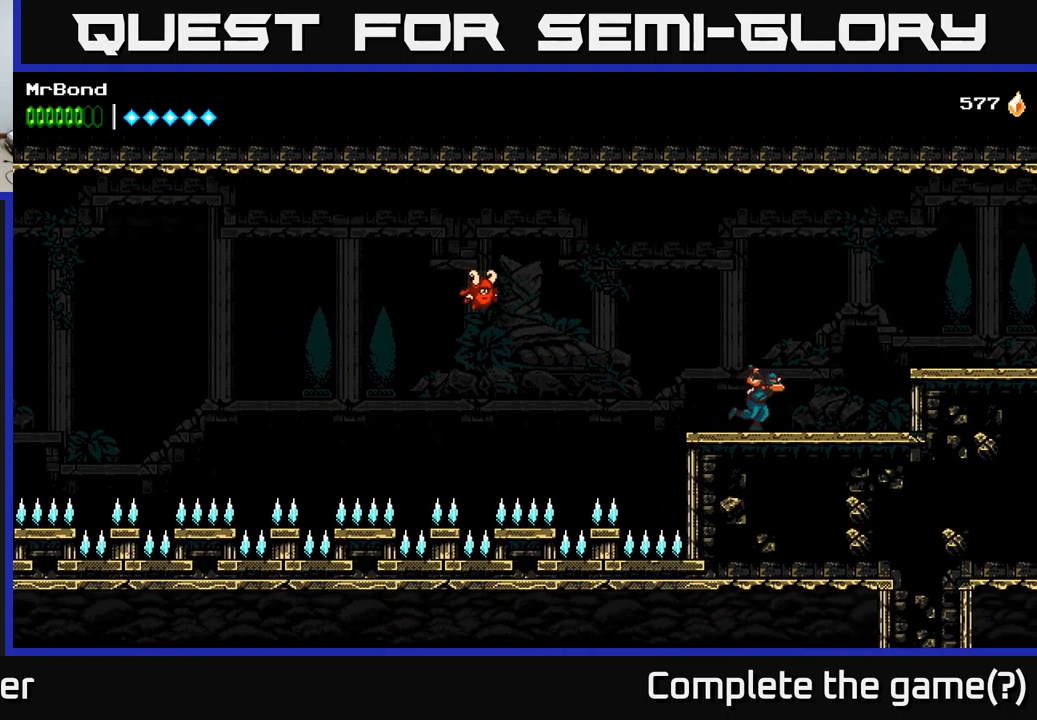
Gameplay with a controller (Xbox layout); each line is a JSON object with the inputs held at the frame after it. "events" lists button and stick changes between this image and that frame as [ms after this image, input, new state], when the widget could be followed in between.
{"buttons": ["DPAD_RIGHT"], "left_stick": "center", "right_stick": "center", "events": [[250, "A", "down"], [350, "A", "up"]]}
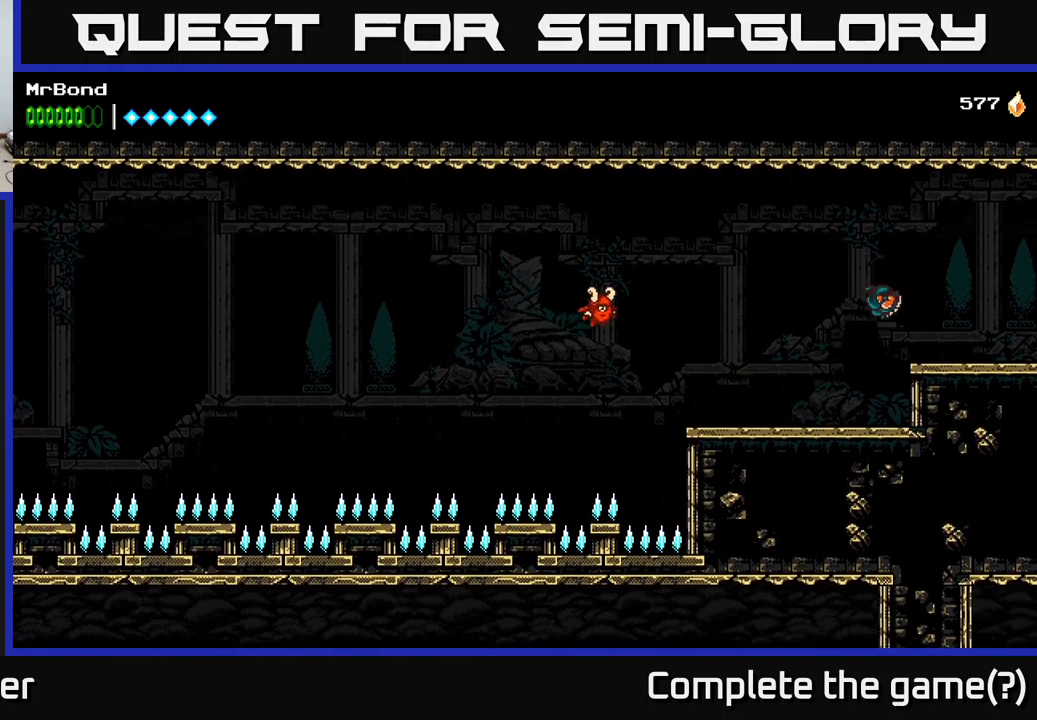
{"buttons": ["DPAD_RIGHT"], "left_stick": "center", "right_stick": "center", "events": []}
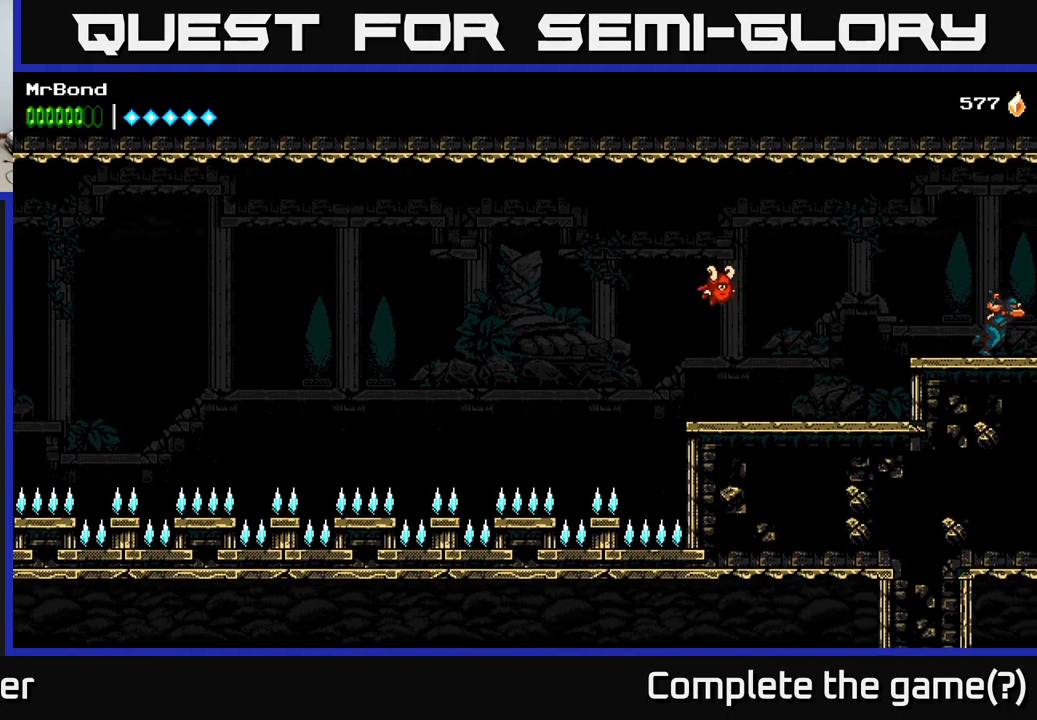
{"buttons": ["DPAD_RIGHT"], "left_stick": "center", "right_stick": "center", "events": []}
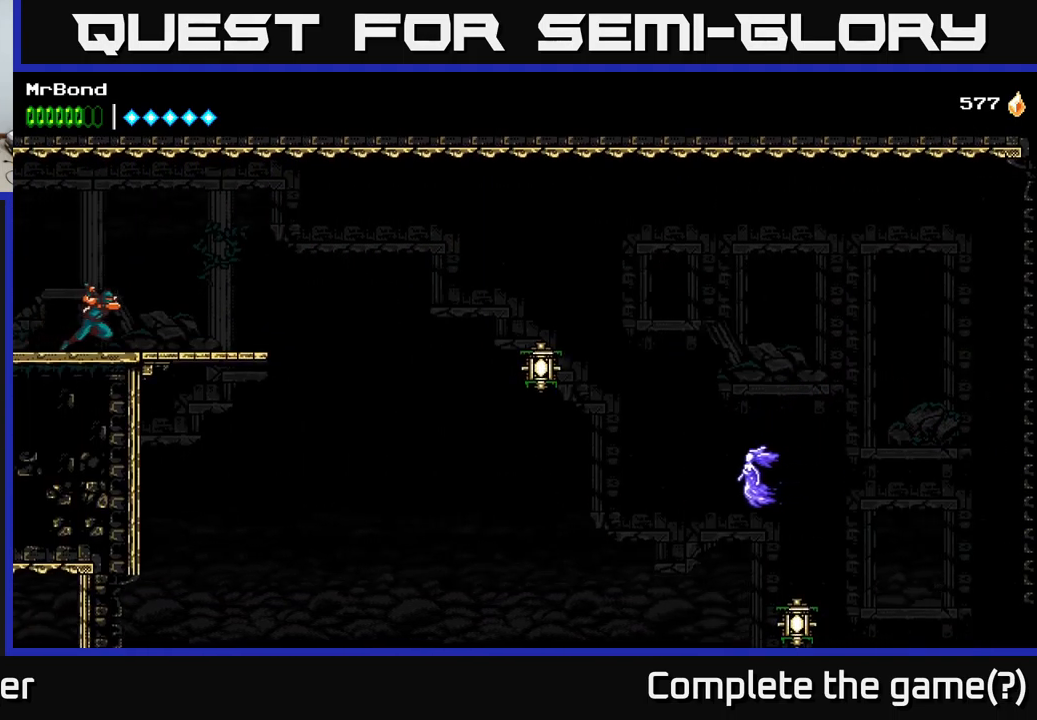
{"buttons": ["DPAD_RIGHT"], "left_stick": "center", "right_stick": "center", "events": []}
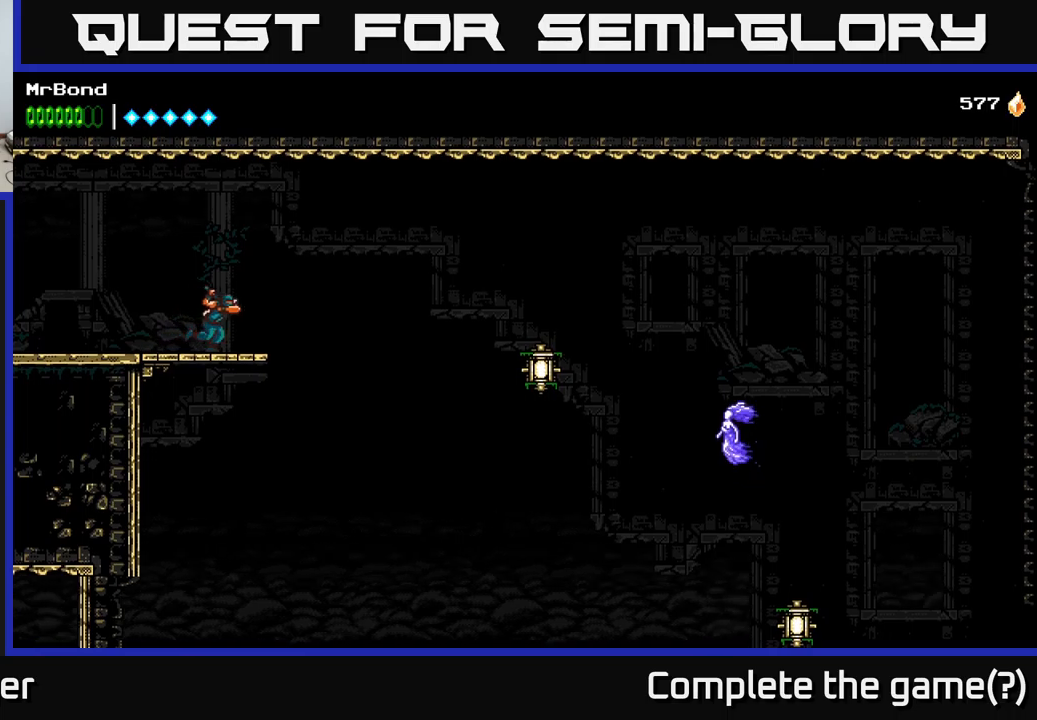
{"buttons": ["A", "DPAD_RIGHT"], "left_stick": "center", "right_stick": "center", "events": [[200, "A", "down"]]}
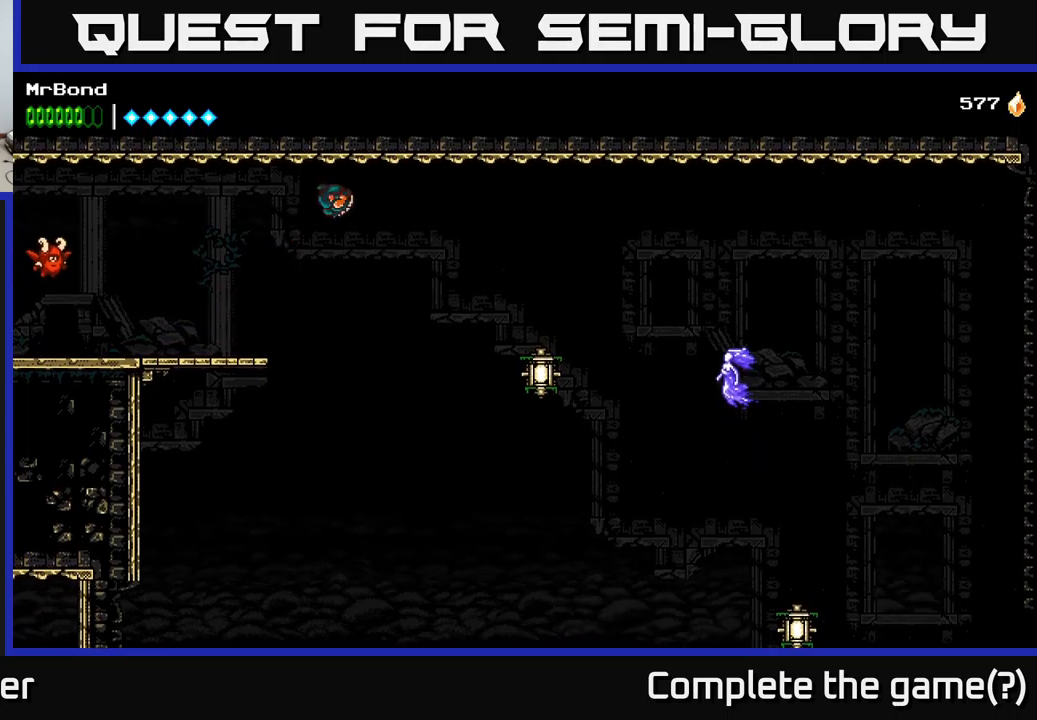
{"buttons": ["DPAD_RIGHT"], "left_stick": "center", "right_stick": "center", "events": [[433, "A", "up"]]}
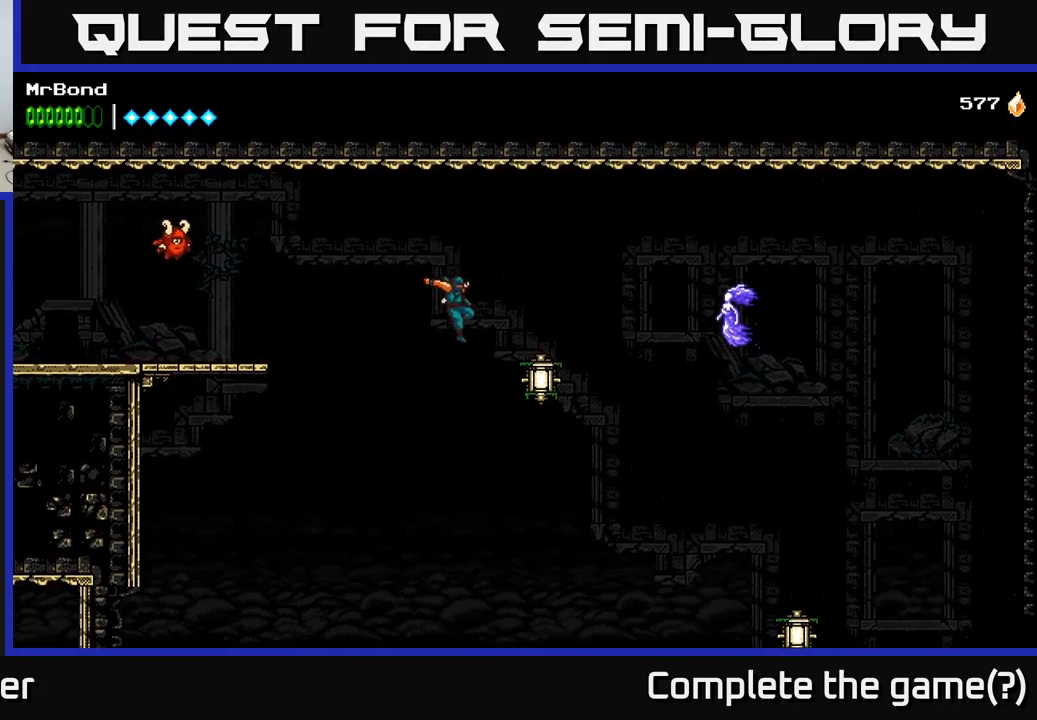
{"buttons": ["A", "DPAD_RIGHT"], "left_stick": "center", "right_stick": "center", "events": [[33, "X", "down"], [166, "A", "down"], [183, "X", "up"]]}
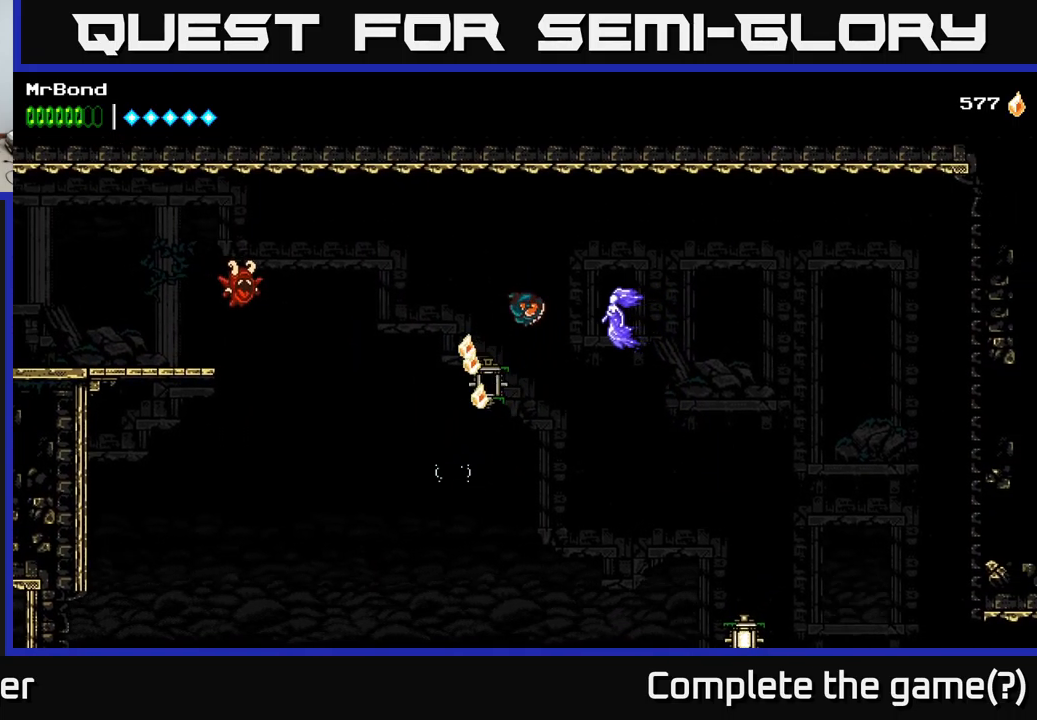
{"buttons": ["DPAD_RIGHT"], "left_stick": "center", "right_stick": "center", "events": [[33, "A", "up"], [66, "X", "down"], [233, "X", "up"]]}
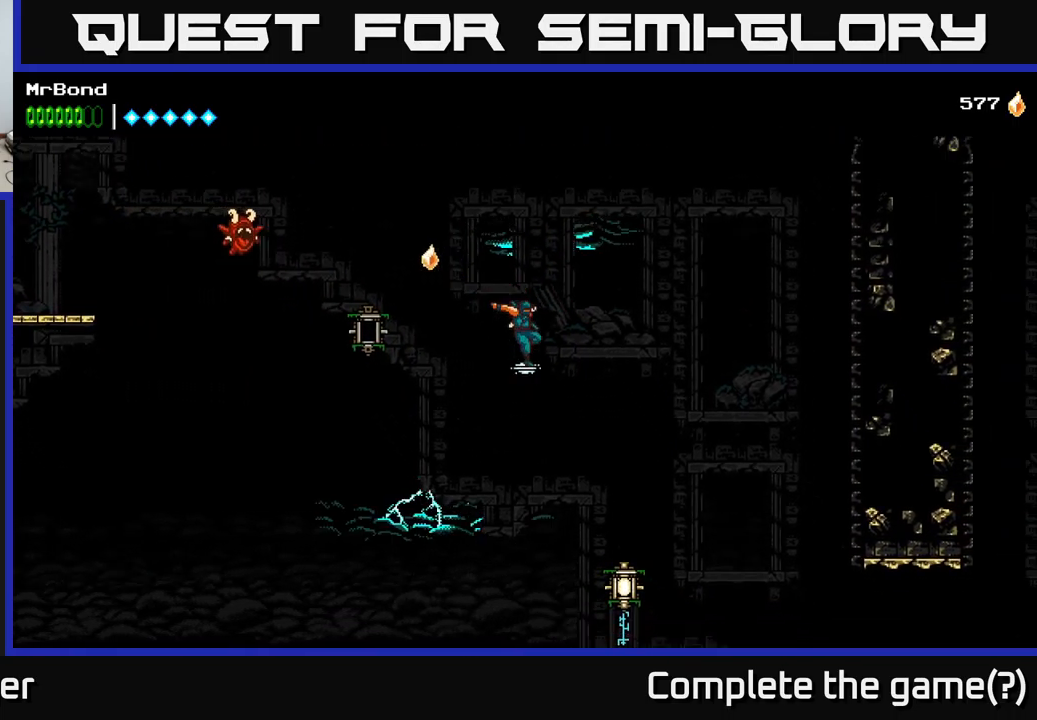
{"buttons": ["A", "DPAD_RIGHT"], "left_stick": "center", "right_stick": "center", "events": [[283, "X", "down"], [416, "A", "down"], [416, "X", "up"]]}
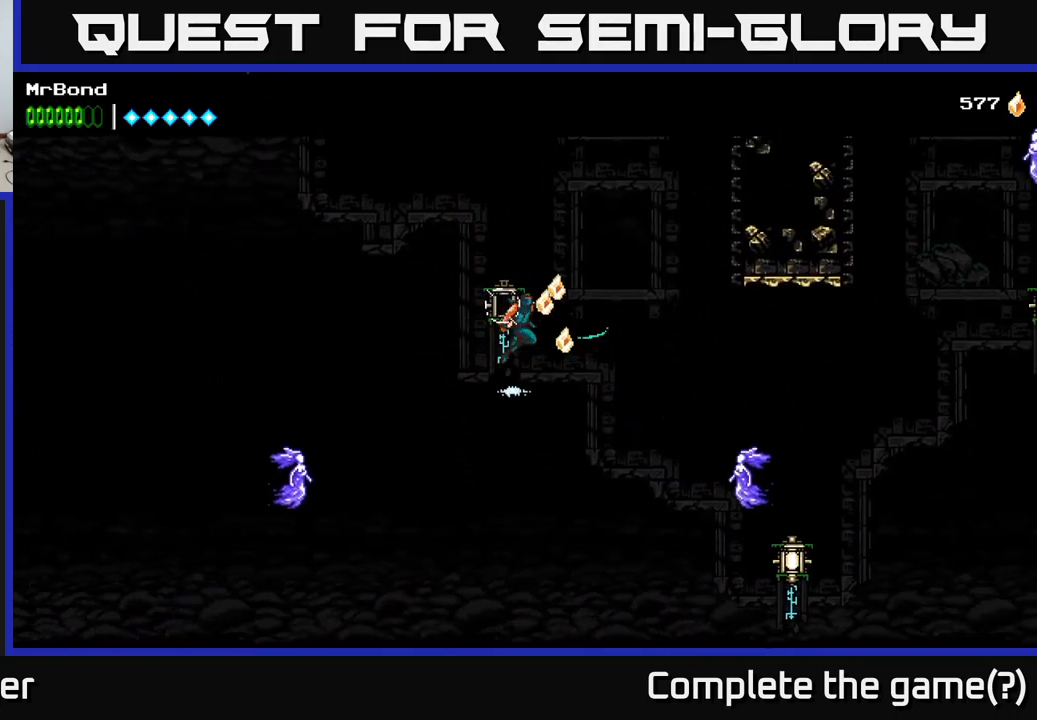
{"buttons": ["DPAD_RIGHT"], "left_stick": "center", "right_stick": "center", "events": [[166, "A", "up"], [400, "DPAD_RIGHT", "up"], [500, "DPAD_RIGHT", "down"]]}
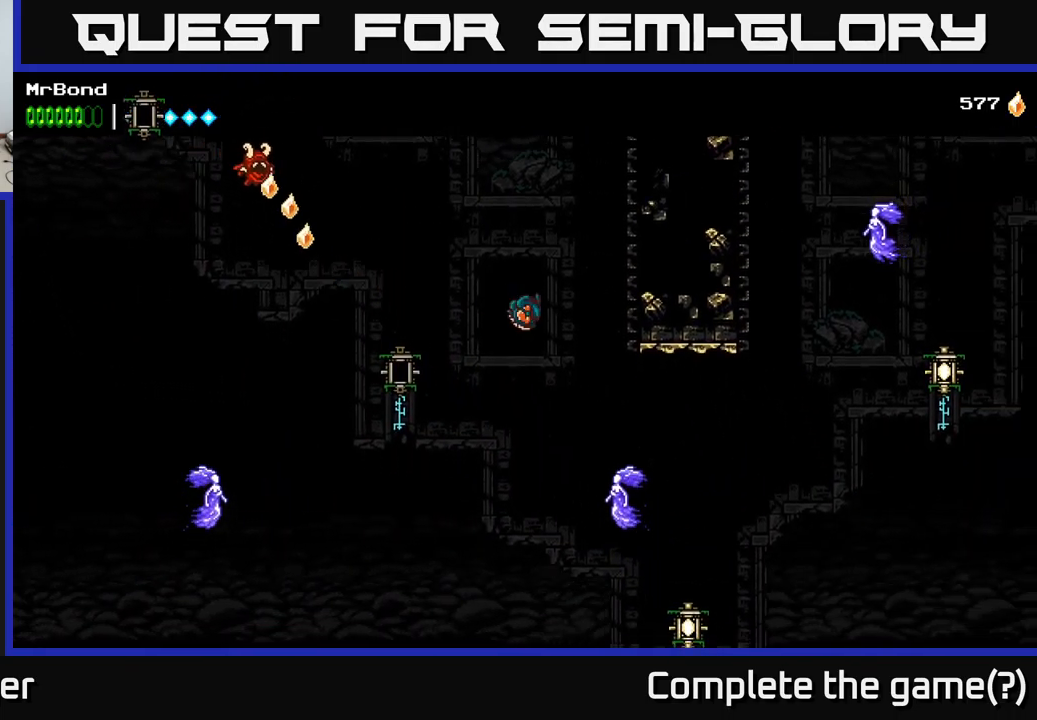
{"buttons": ["A", "DPAD_RIGHT"], "left_stick": "center", "right_stick": "center", "events": [[283, "X", "down"], [416, "A", "down"], [433, "X", "up"]]}
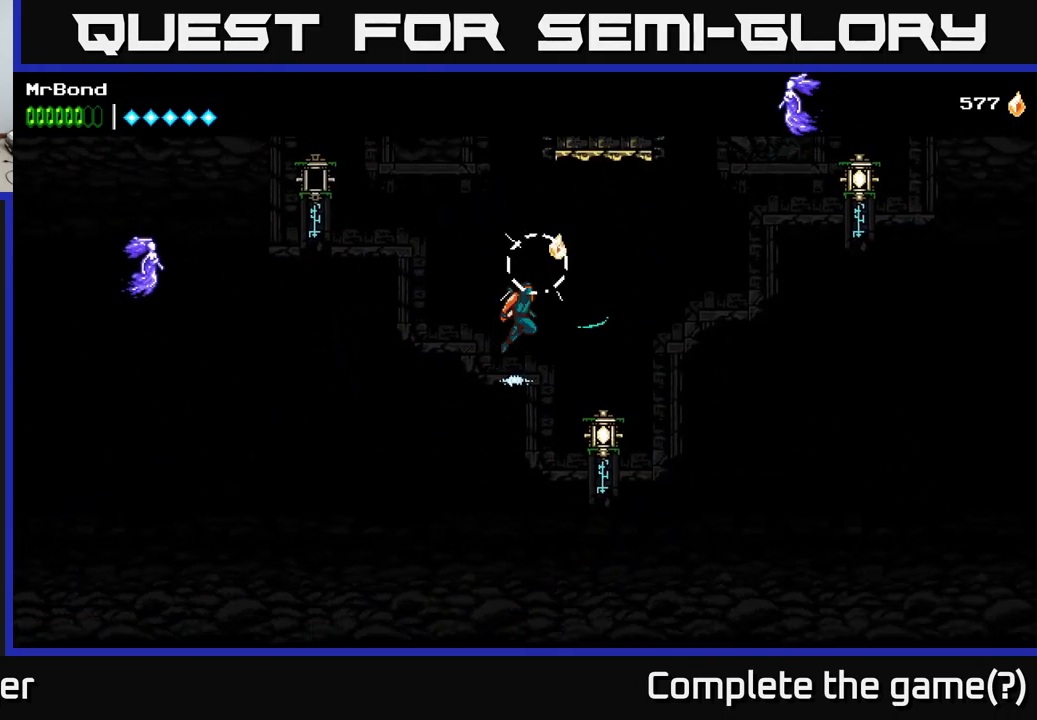
{"buttons": ["A", "DPAD_RIGHT"], "left_stick": "center", "right_stick": "center", "events": []}
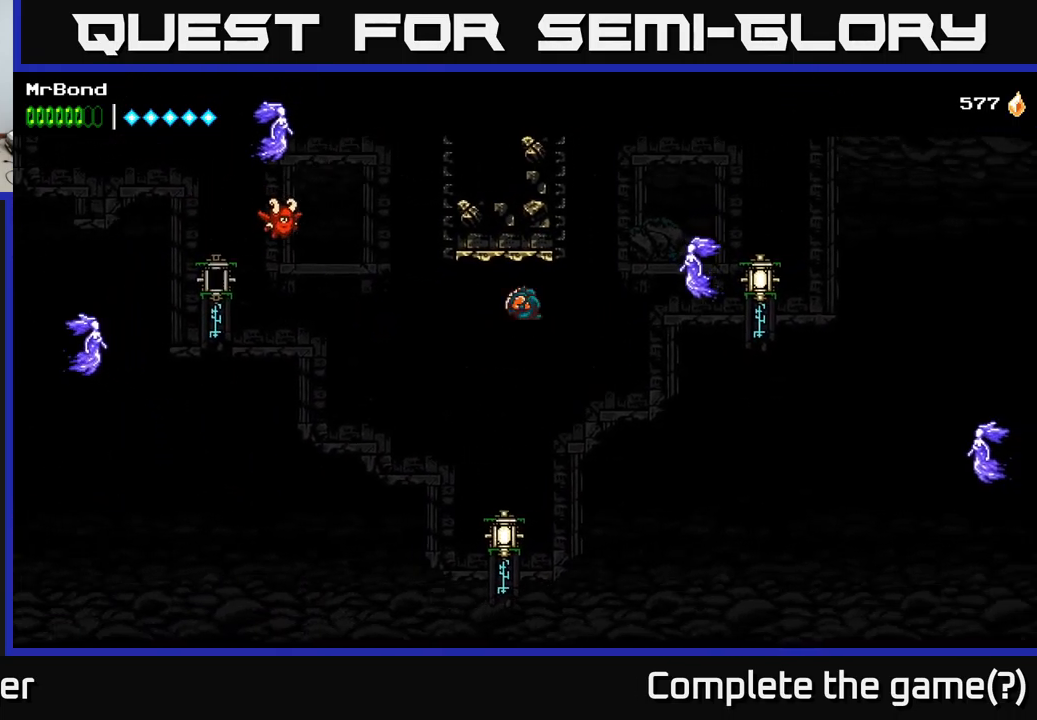
{"buttons": ["A", "DPAD_RIGHT"], "left_stick": "center", "right_stick": "center", "events": [[33, "A", "up"], [83, "B", "down"], [366, "B", "up"], [500, "A", "down"]]}
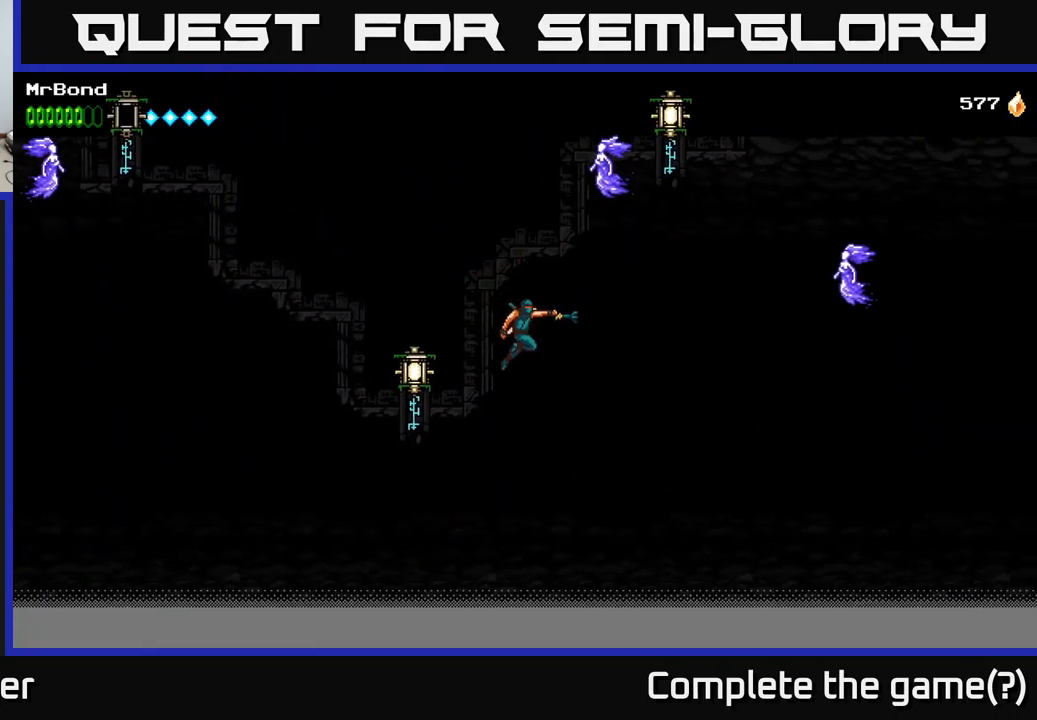
{"buttons": ["A", "DPAD_LEFT"], "left_stick": "center", "right_stick": "center", "events": [[33, "DPAD_RIGHT", "up"], [50, "X", "down"], [66, "DPAD_LEFT", "down"], [100, "X", "up"], [433, "A", "up"], [500, "A", "down"]]}
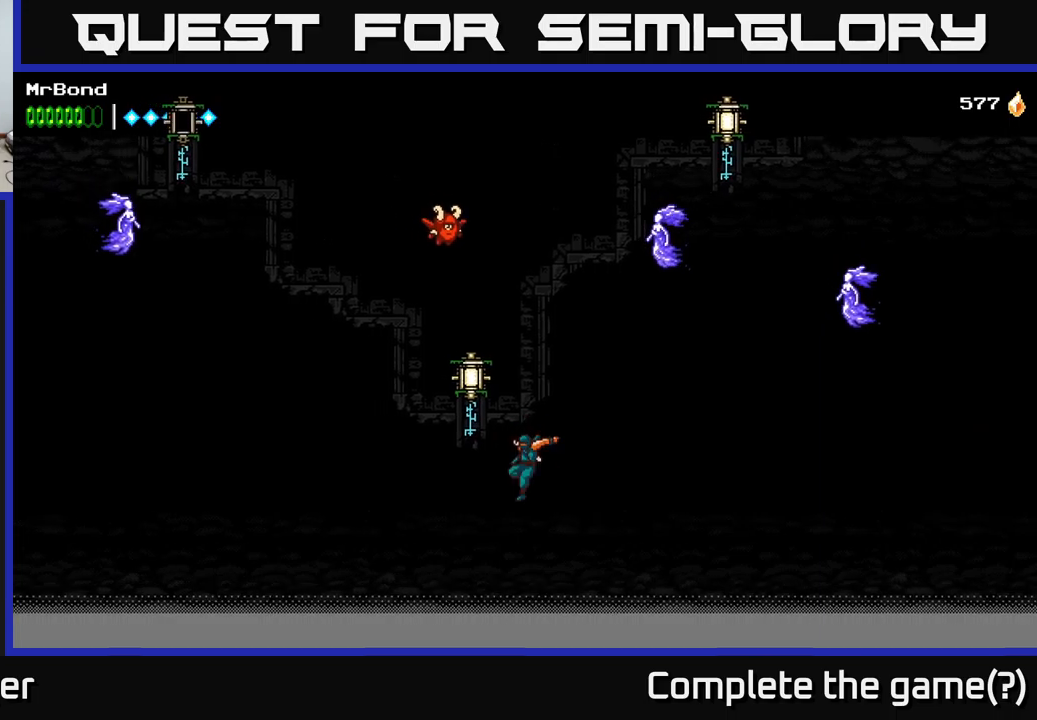
{"buttons": ["DPAD_RIGHT"], "left_stick": "center", "right_stick": "center", "events": [[217, "DPAD_LEFT", "up"], [233, "DPAD_LEFT", "down"], [333, "DPAD_LEFT", "up"], [400, "DPAD_RIGHT", "down"], [467, "A", "up"]]}
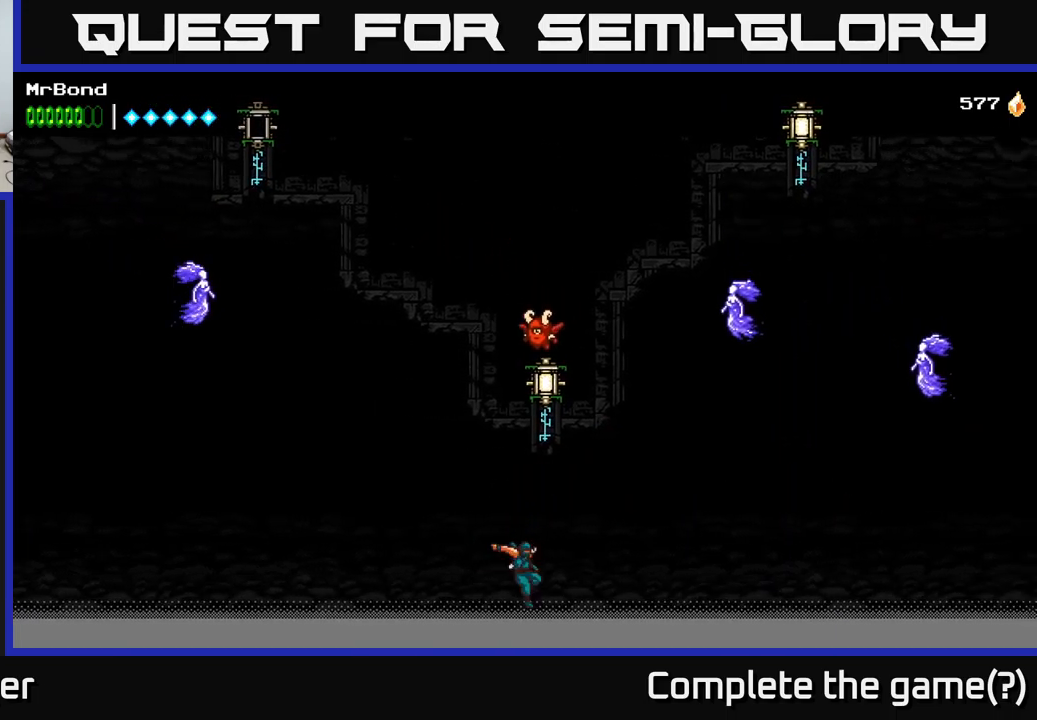
{"buttons": ["A"], "left_stick": "center", "right_stick": "center", "events": [[17, "A", "down"], [50, "DPAD_RIGHT", "up"], [267, "A", "up"], [283, "DPAD_RIGHT", "down"], [300, "A", "down"], [400, "DPAD_RIGHT", "up"]]}
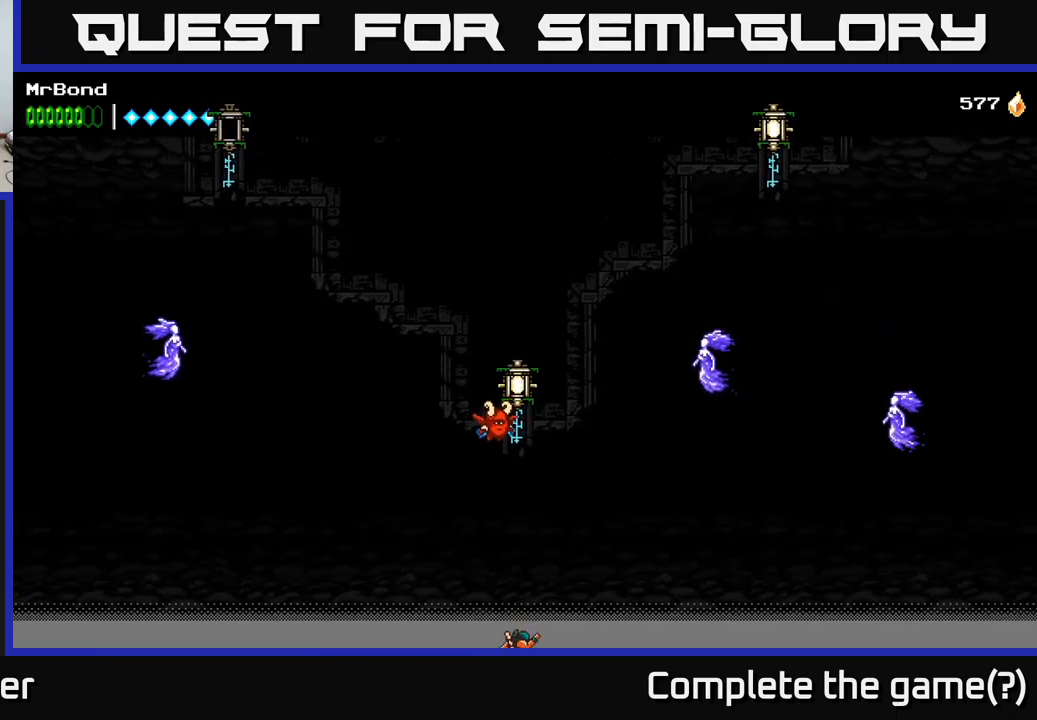
{"buttons": [], "left_stick": "center", "right_stick": "center", "events": [[117, "A", "up"]]}
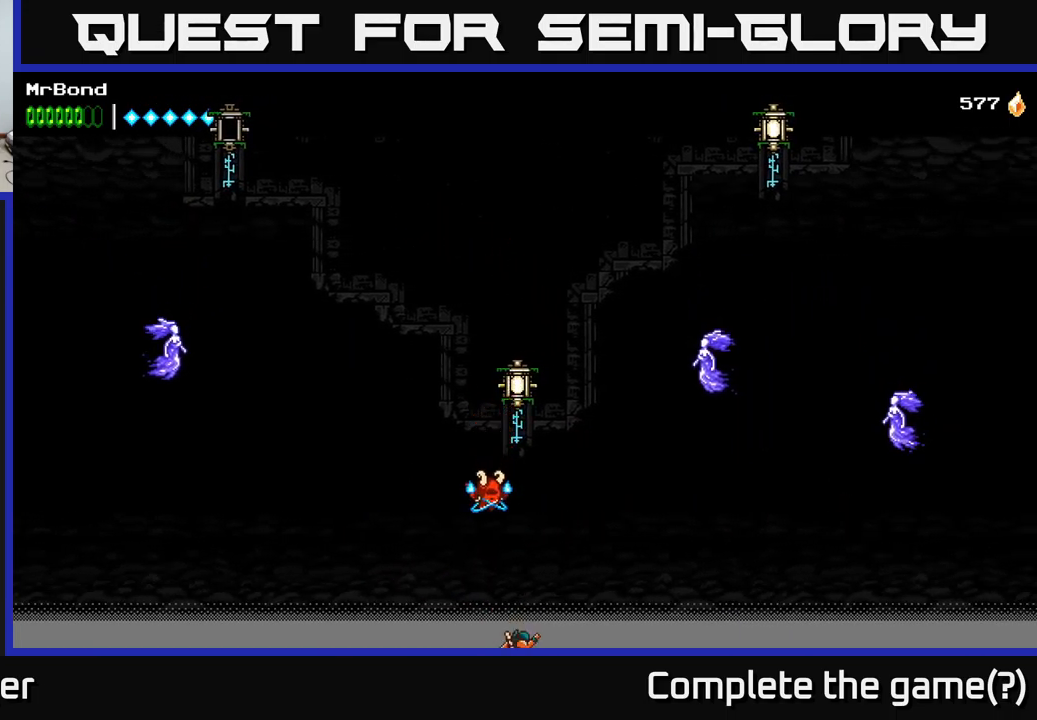
{"buttons": [], "left_stick": "center", "right_stick": "center", "events": []}
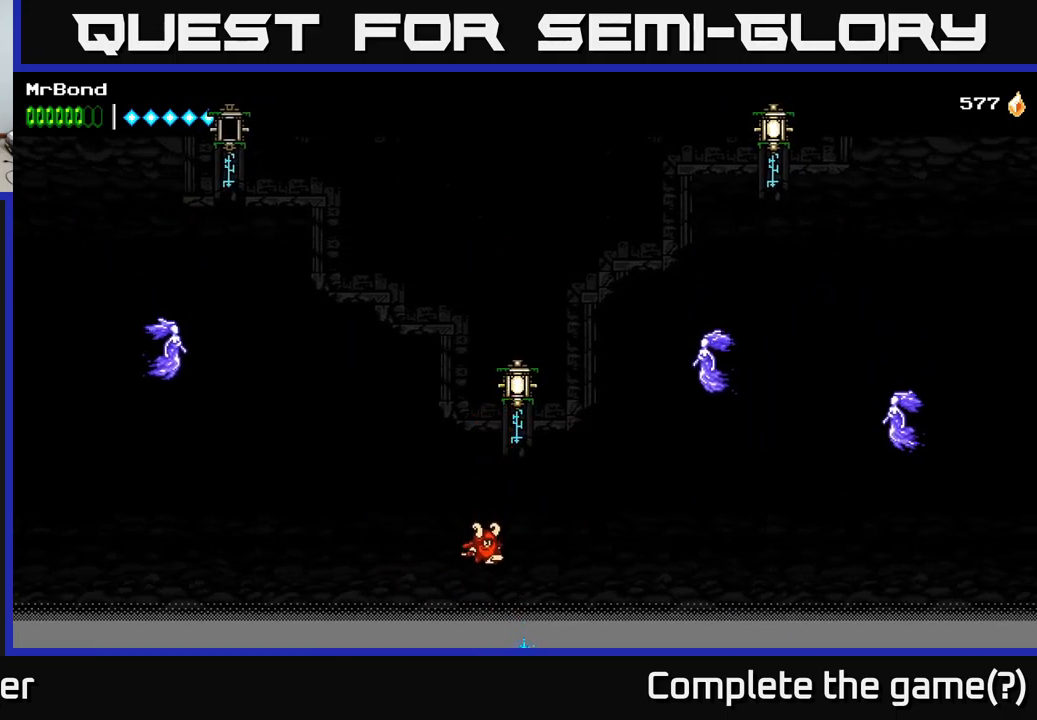
{"buttons": [], "left_stick": "center", "right_stick": "center", "events": []}
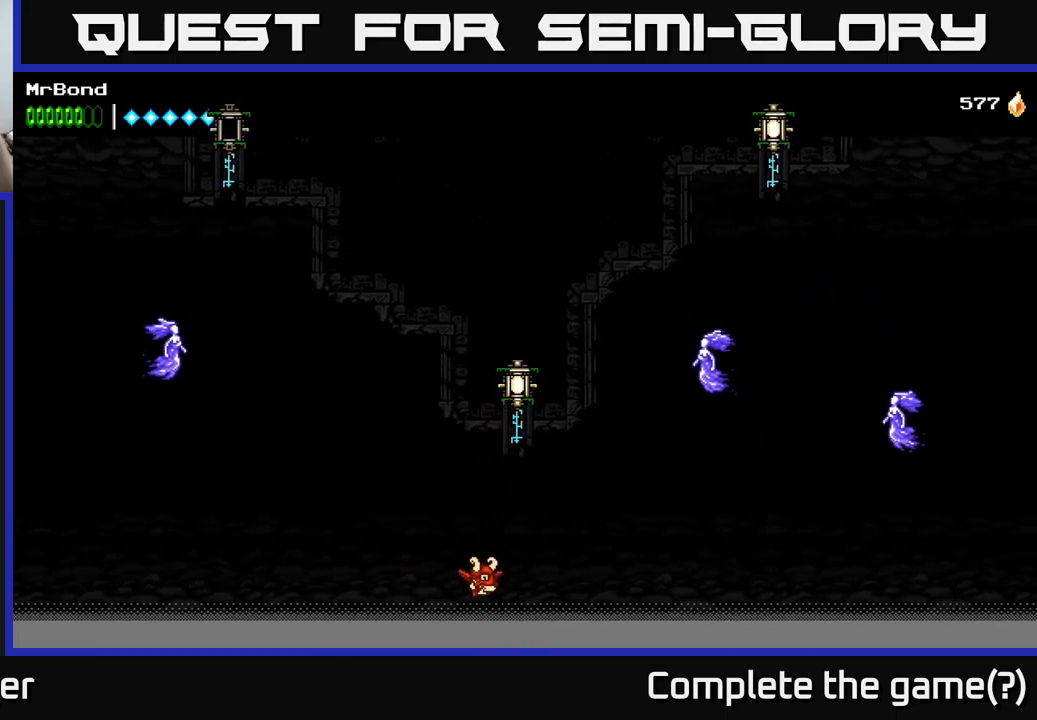
{"buttons": [], "left_stick": "center", "right_stick": "center", "events": []}
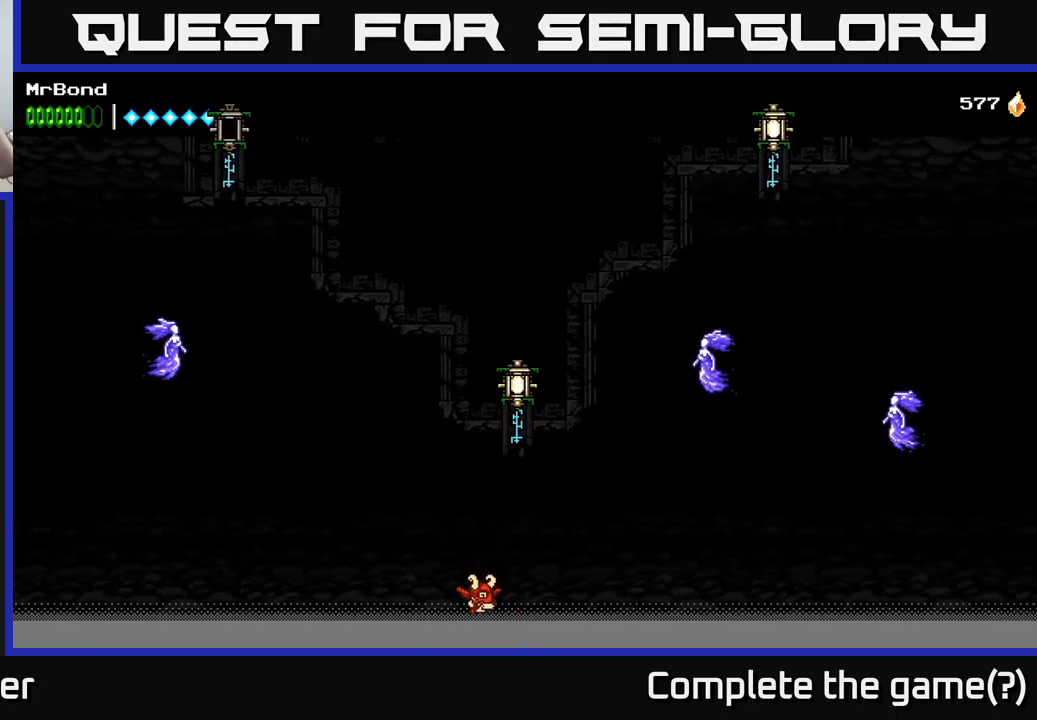
{"buttons": [], "left_stick": "center", "right_stick": "center", "events": []}
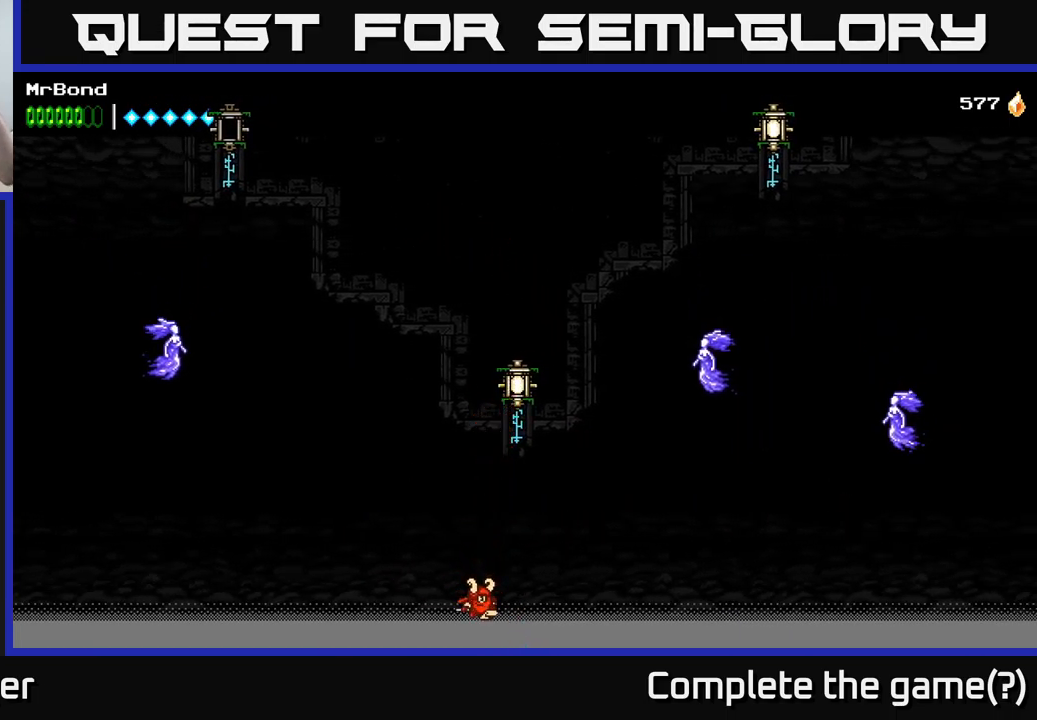
{"buttons": [], "left_stick": "center", "right_stick": "center", "events": []}
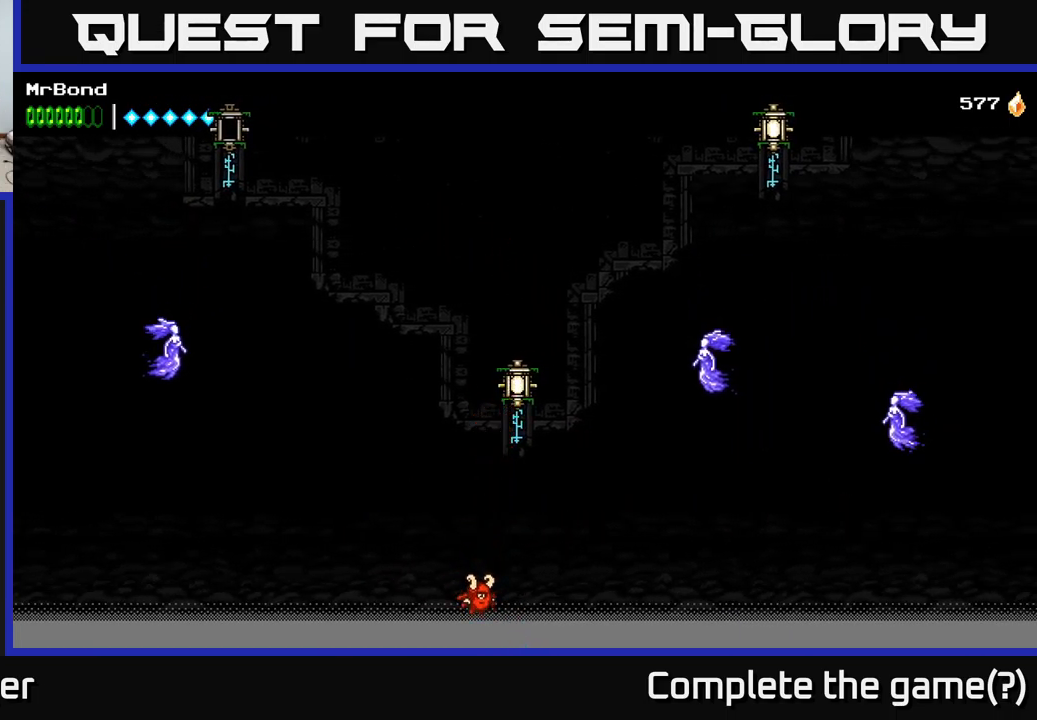
{"buttons": [], "left_stick": "center", "right_stick": "center", "events": []}
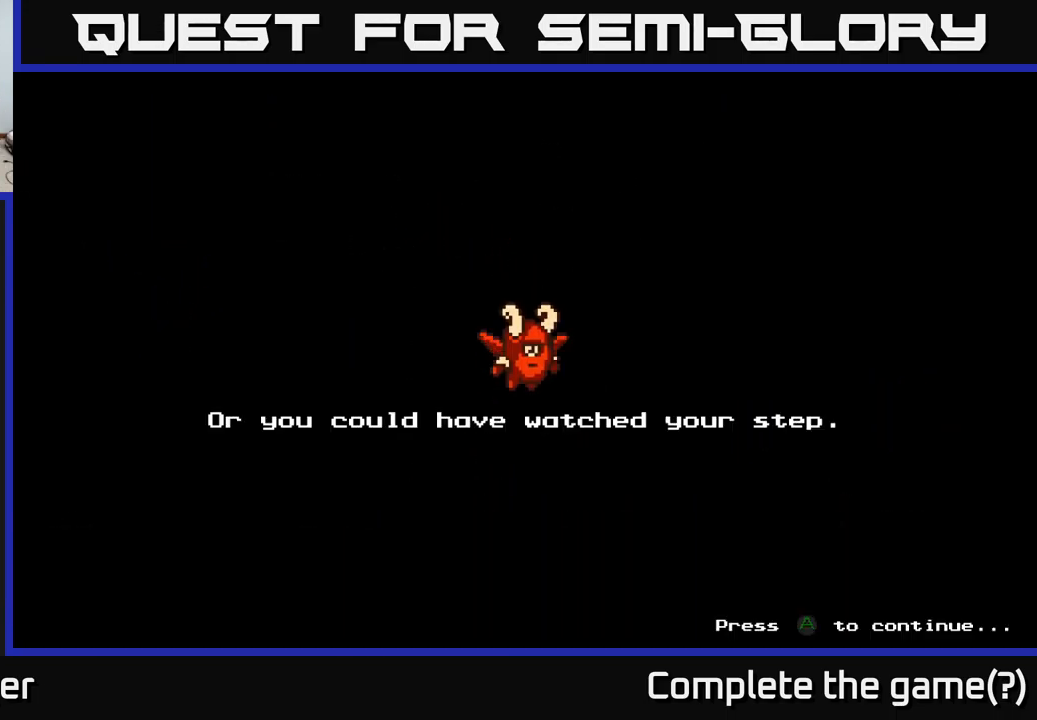
{"buttons": ["A"], "left_stick": "center", "right_stick": "center", "events": [[167, "A", "down"], [333, "A", "up"], [450, "A", "down"]]}
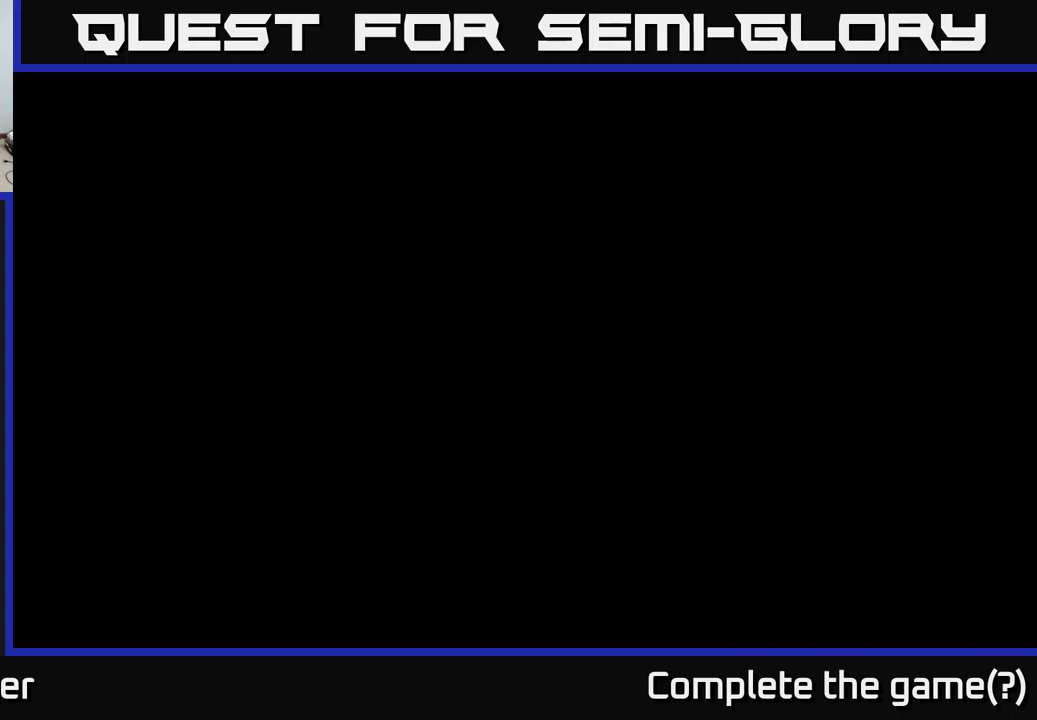
{"buttons": ["DPAD_RIGHT"], "left_stick": "center", "right_stick": "center", "events": [[150, "A", "up"], [200, "DPAD_RIGHT", "down"]]}
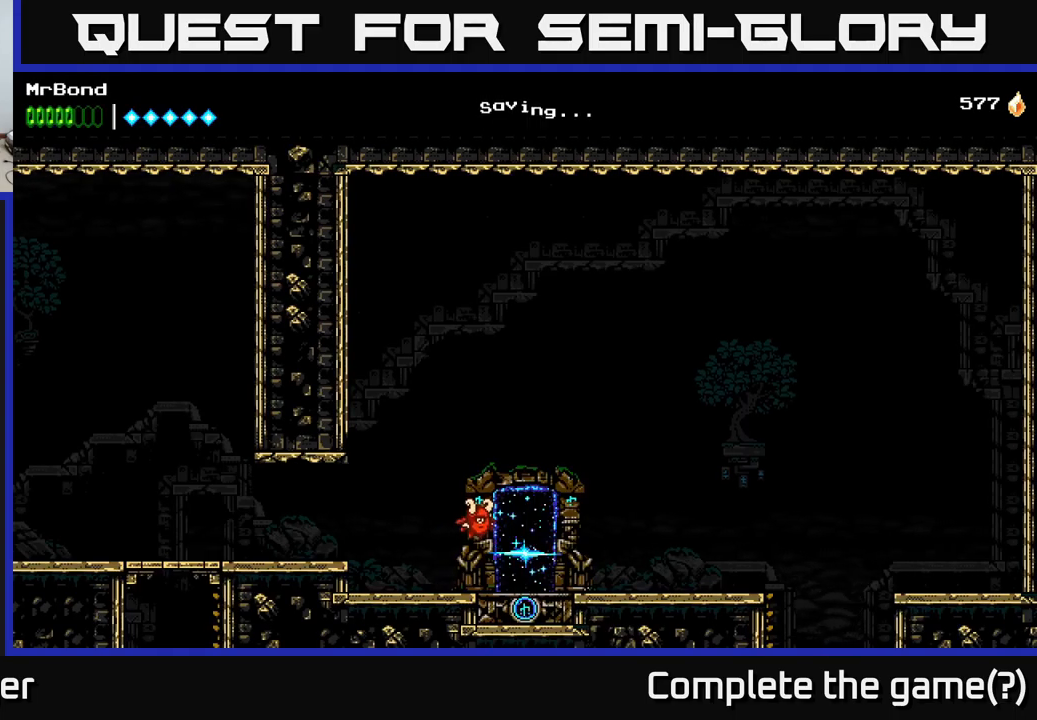
{"buttons": ["DPAD_RIGHT"], "left_stick": "center", "right_stick": "center", "events": []}
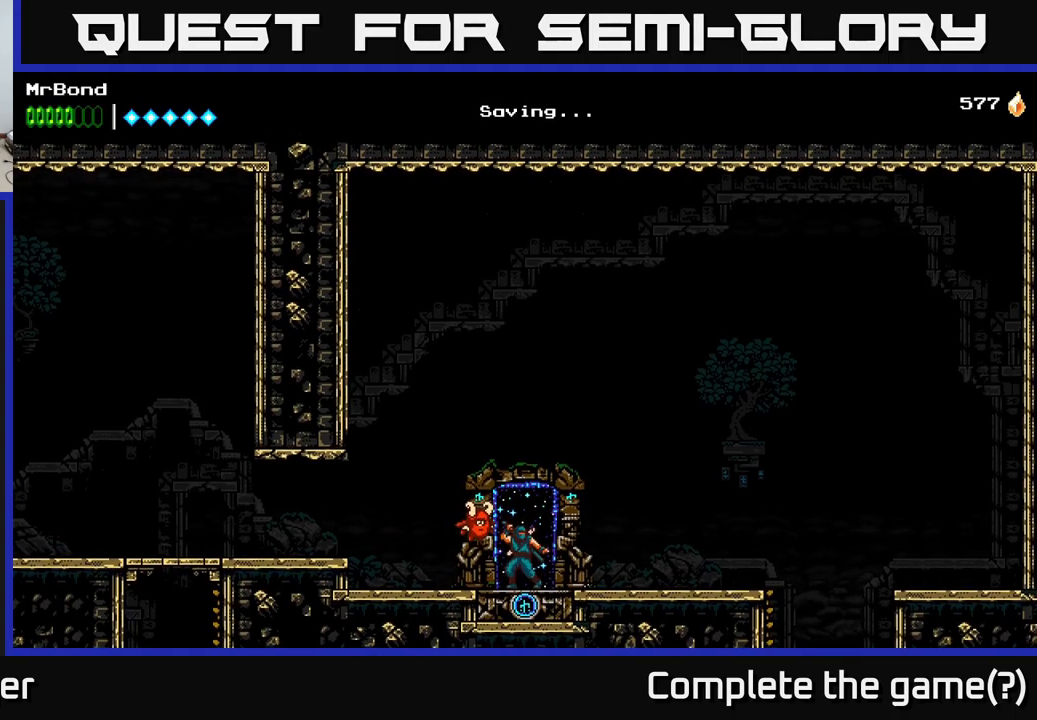
{"buttons": ["A", "DPAD_RIGHT"], "left_stick": "center", "right_stick": "center", "events": [[450, "A", "down"]]}
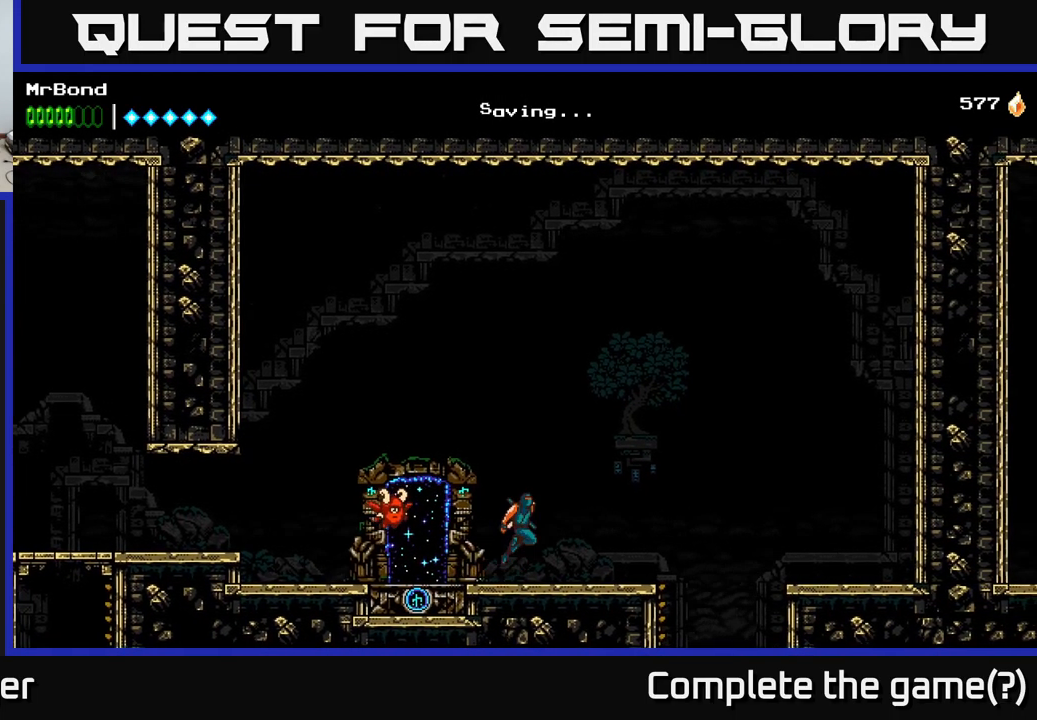
{"buttons": ["DPAD_RIGHT"], "left_stick": "center", "right_stick": "center", "events": [[134, "A", "up"]]}
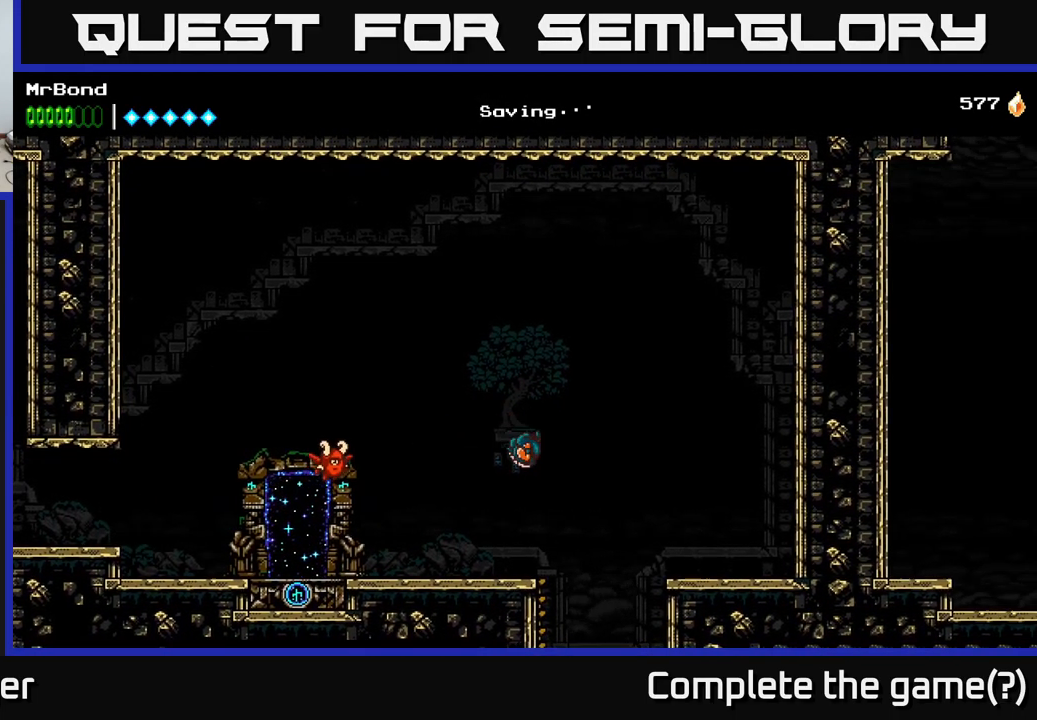
{"buttons": ["DPAD_RIGHT"], "left_stick": "center", "right_stick": "center", "events": []}
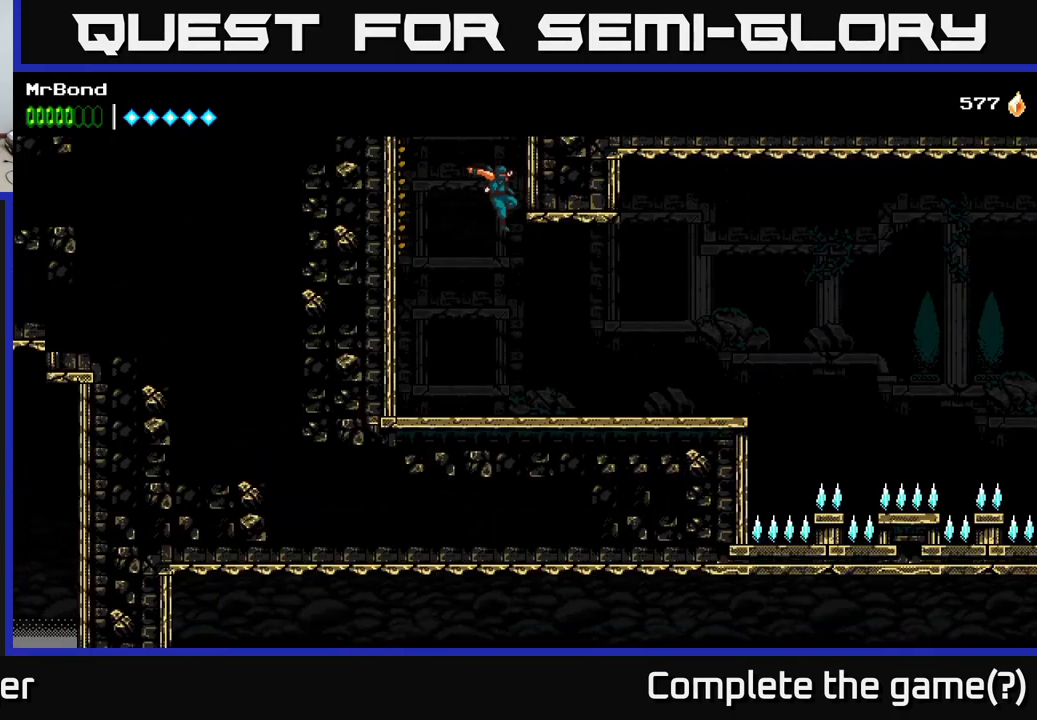
{"buttons": ["DPAD_RIGHT"], "left_stick": "center", "right_stick": "center", "events": []}